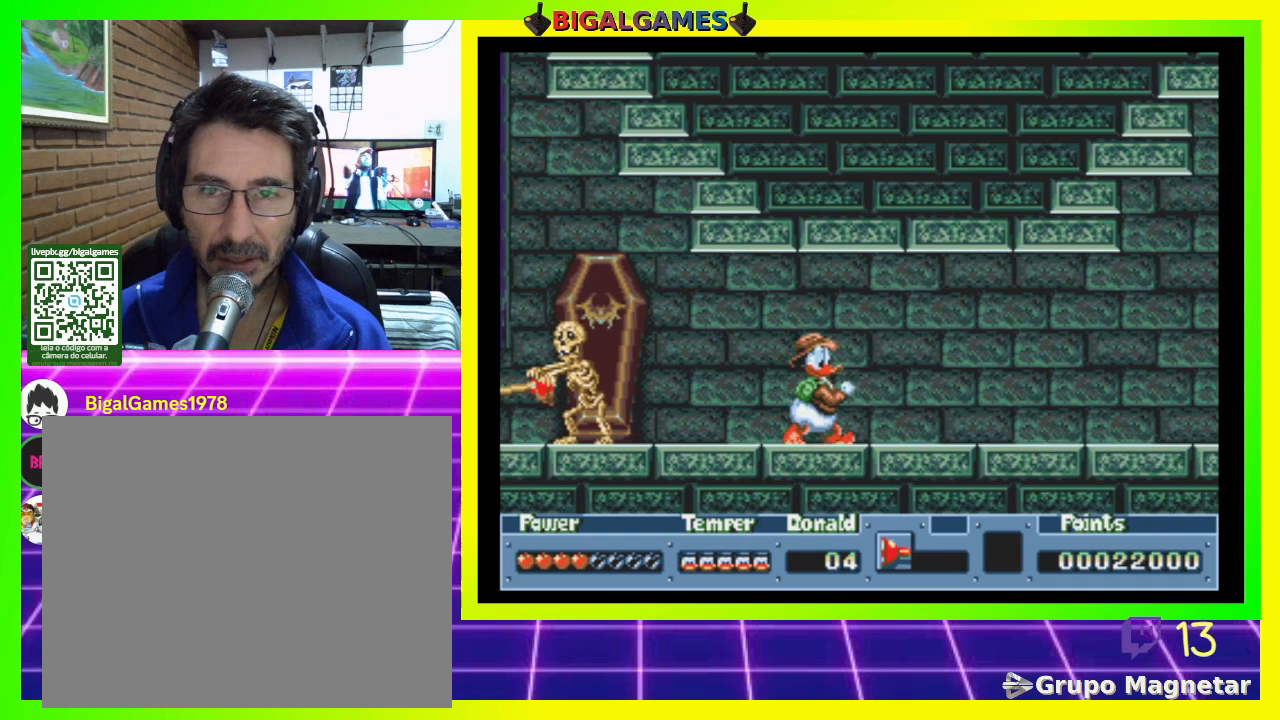
Gameplay with a controller (PlayStation layout); each line is a JSON object with the inputs held at the frame after it. "events" lists button and stick changes between this image and that frame as [ms after this image, input, new state], when the widget could be followed in between. Not read: left_stick.
{"buttons": ["DPAD_RIGHT"], "right_stick": "center", "events": []}
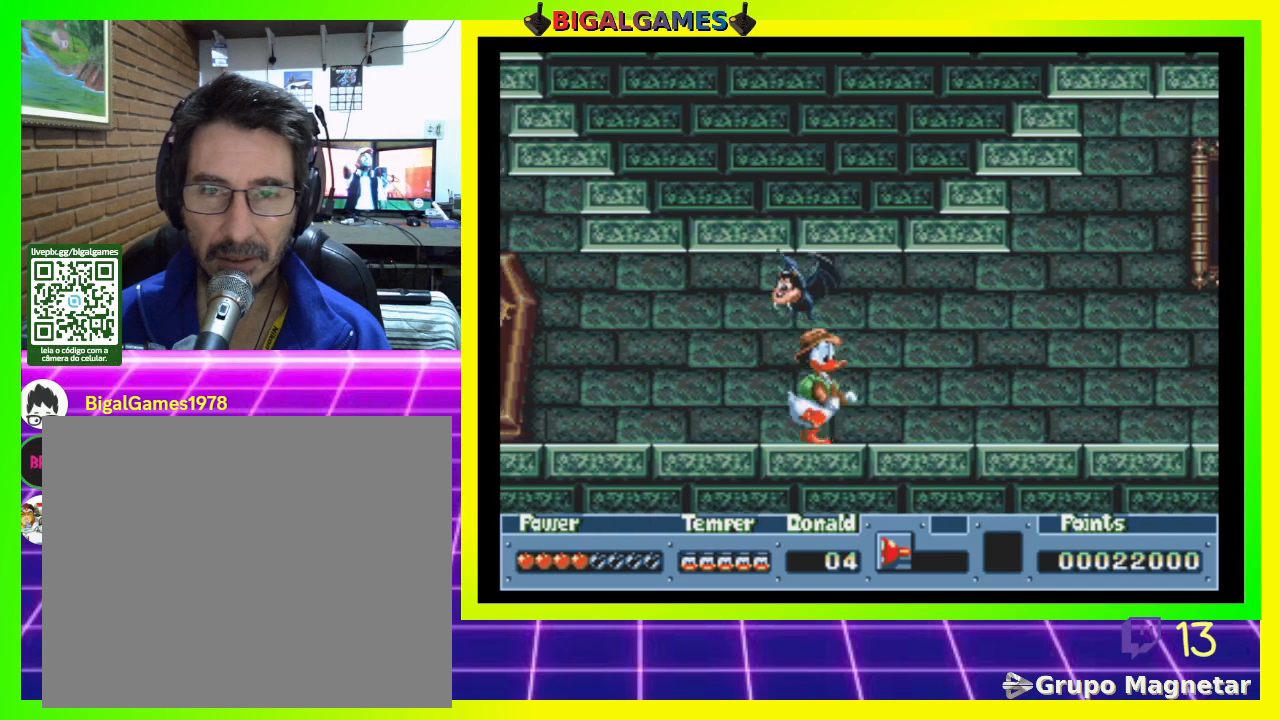
{"buttons": ["CIRCLE", "DPAD_DOWN"], "right_stick": "center", "events": [[400, "DPAD_DOWN", "down"], [467, "CIRCLE", "down"], [467, "DPAD_RIGHT", "up"]]}
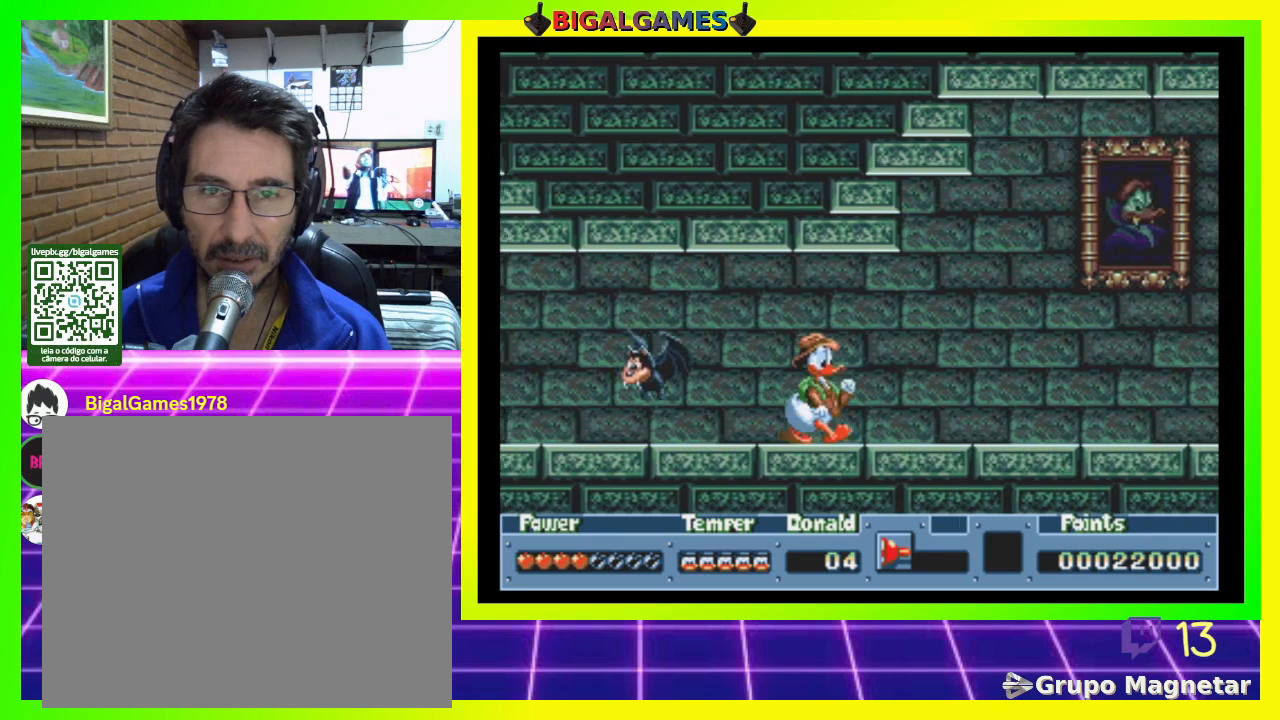
{"buttons": ["DPAD_DOWN"], "right_stick": "center", "events": [[133, "CIRCLE", "up"]]}
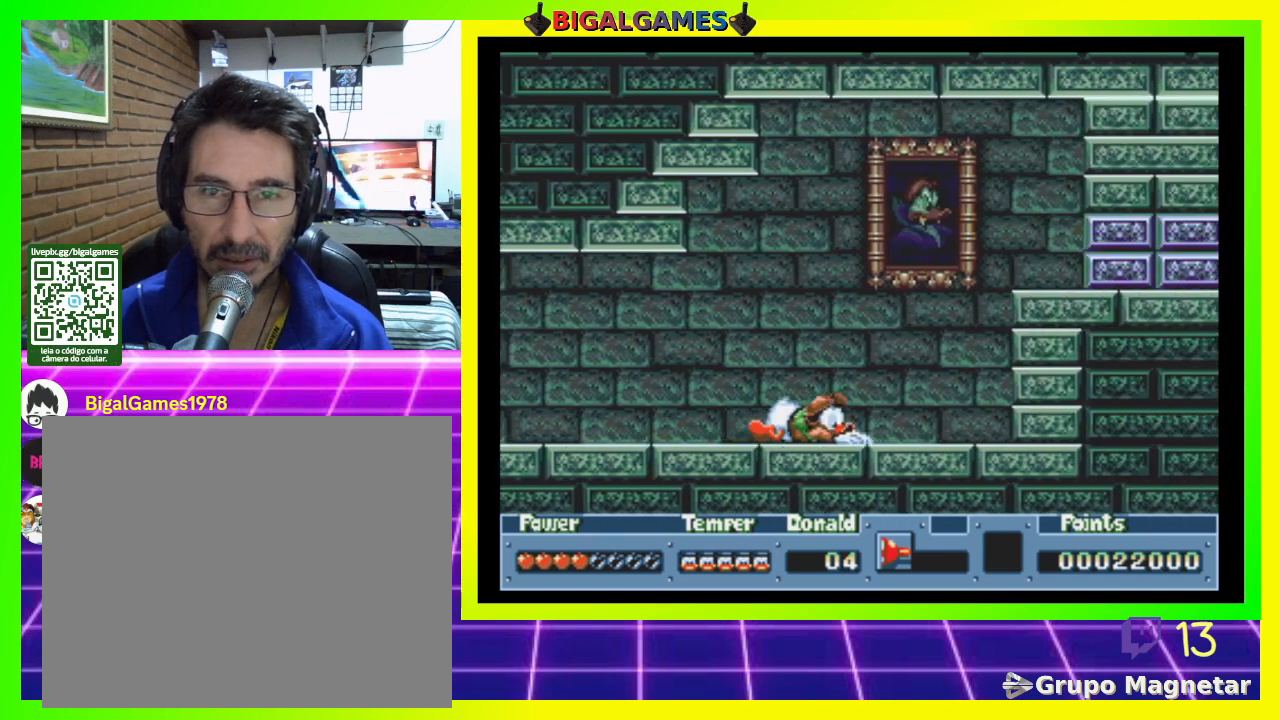
{"buttons": ["CROSS"], "right_stick": "center", "events": [[33, "DPAD_DOWN", "up"], [433, "CROSS", "down"]]}
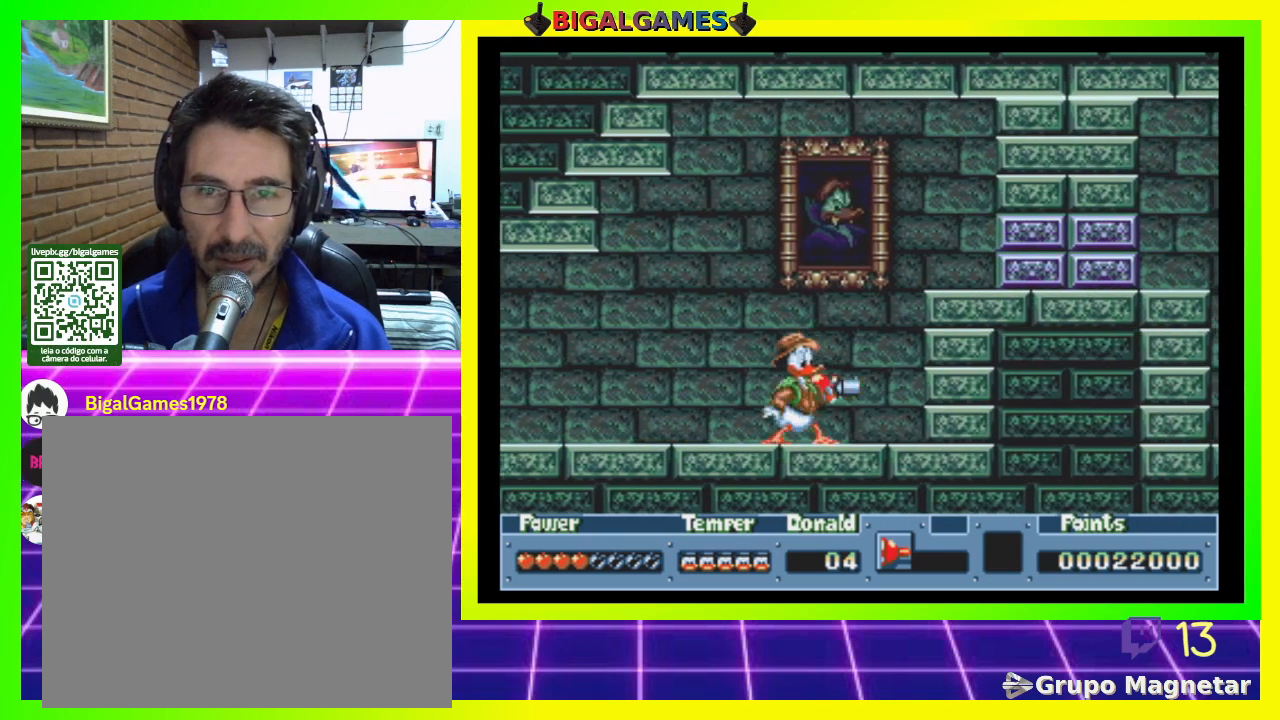
{"buttons": ["CIRCLE", "DPAD_RIGHT"], "right_stick": "center", "events": [[33, "CROSS", "up"], [300, "DPAD_RIGHT", "down"], [433, "CIRCLE", "down"]]}
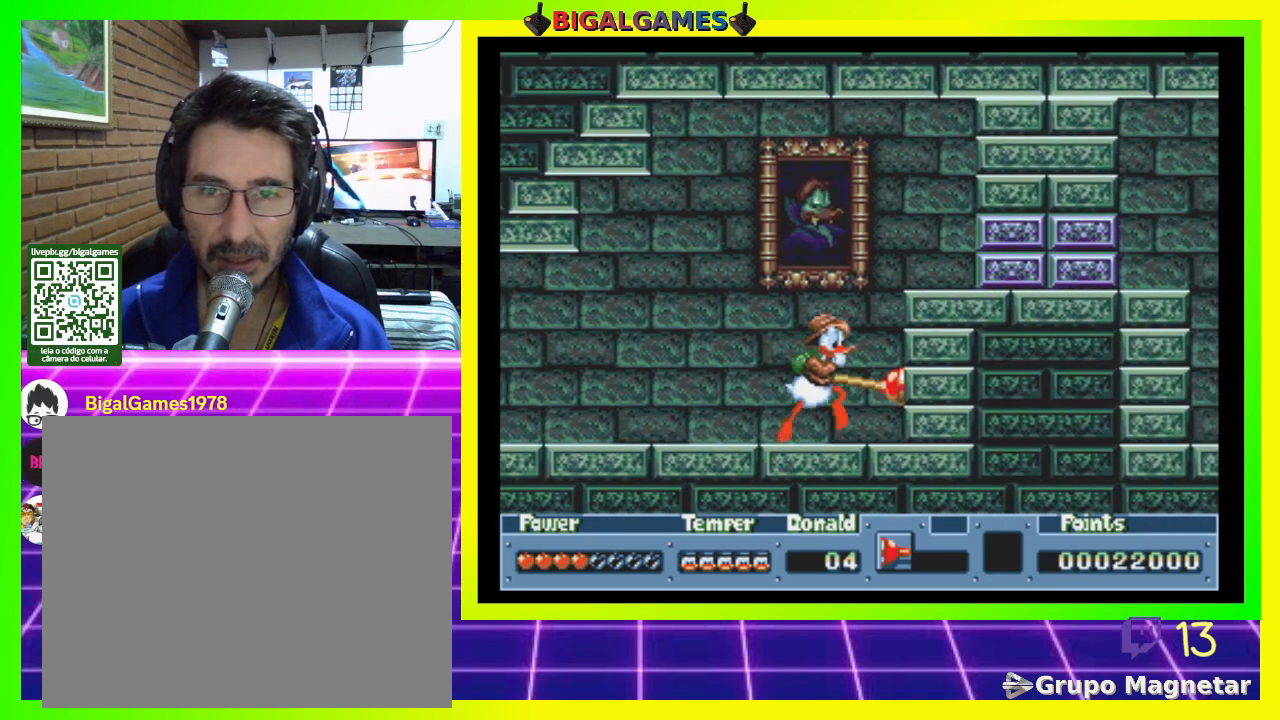
{"buttons": [], "right_stick": "center", "events": [[33, "CIRCLE", "up"], [200, "DPAD_RIGHT", "up"]]}
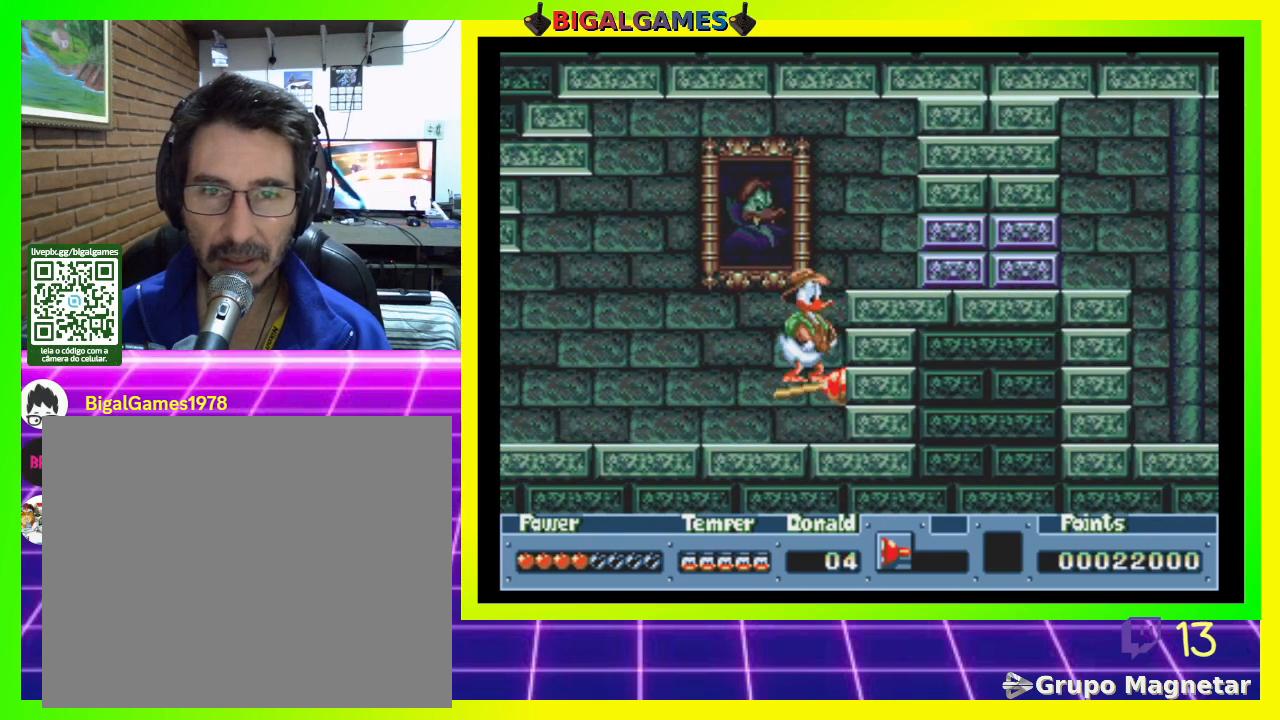
{"buttons": ["DPAD_RIGHT"], "right_stick": "center", "events": [[133, "DPAD_RIGHT", "down"], [167, "CIRCLE", "down"], [333, "CIRCLE", "up"]]}
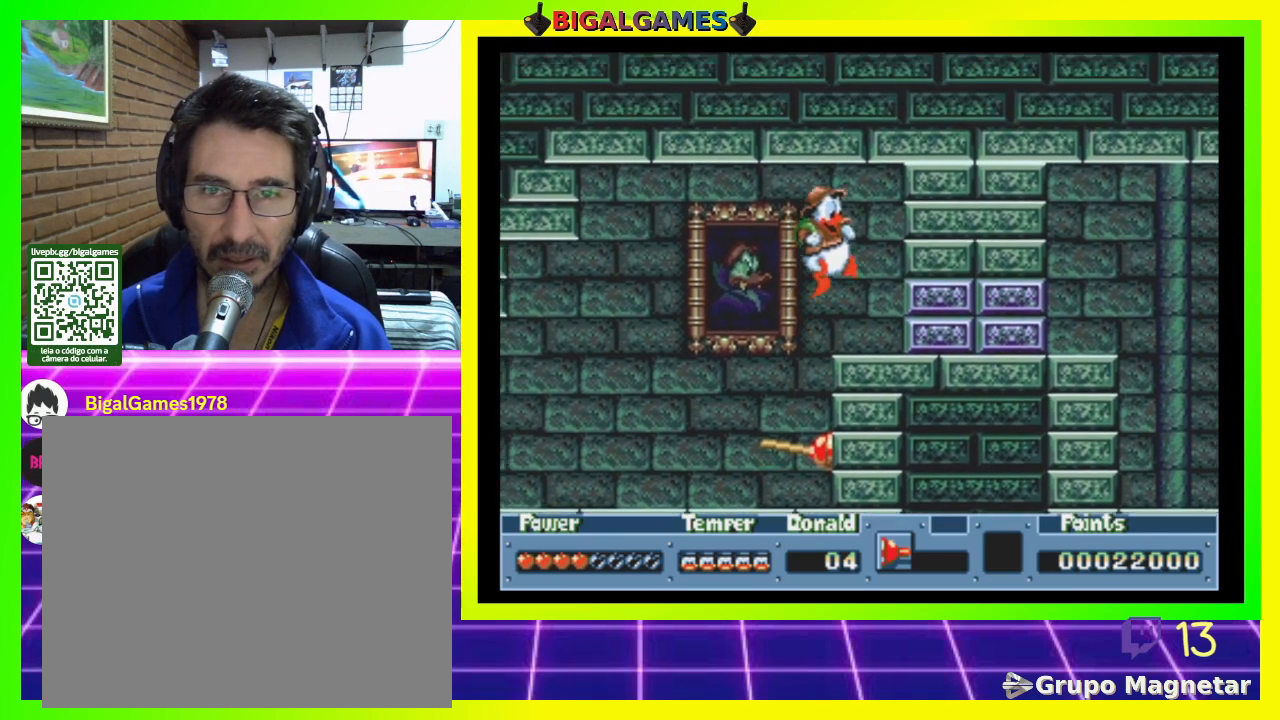
{"buttons": [], "right_stick": "center", "events": [[300, "DPAD_RIGHT", "up"]]}
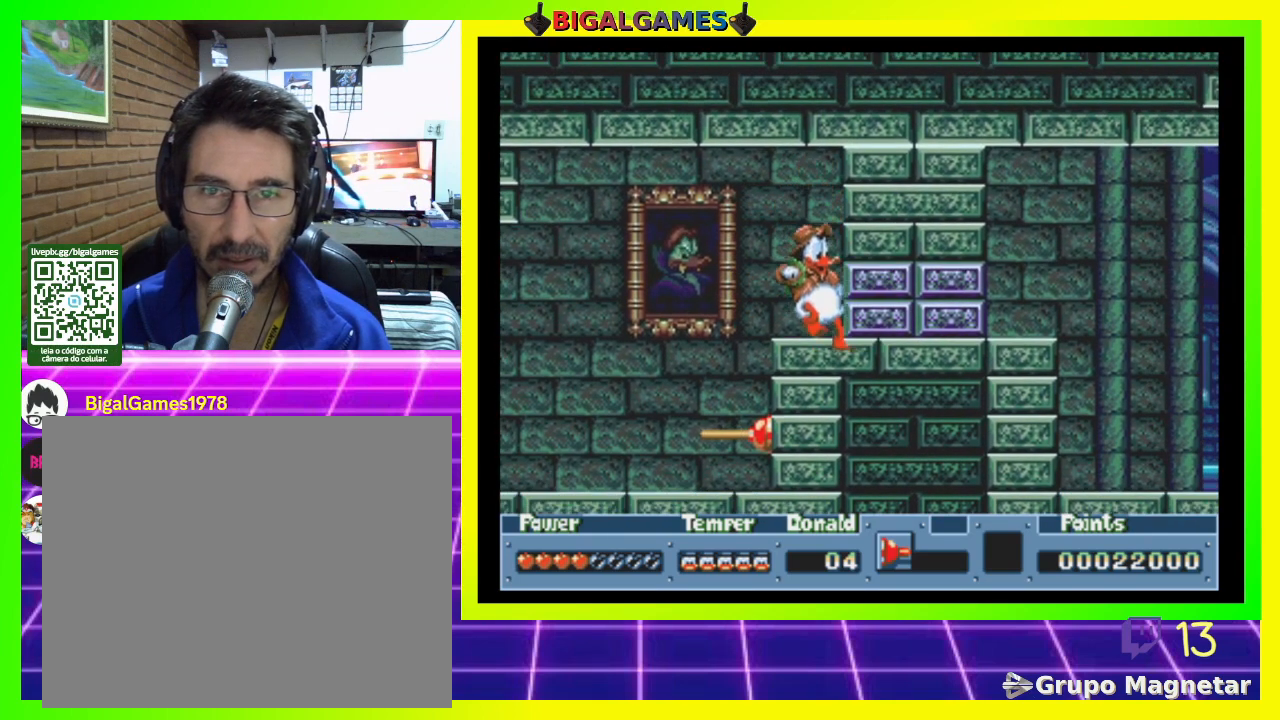
{"buttons": [], "right_stick": "center", "events": [[100, "right_stick", "up"], [133, "R3", "down"], [300, "R3", "up"], [333, "right_stick", "center"]]}
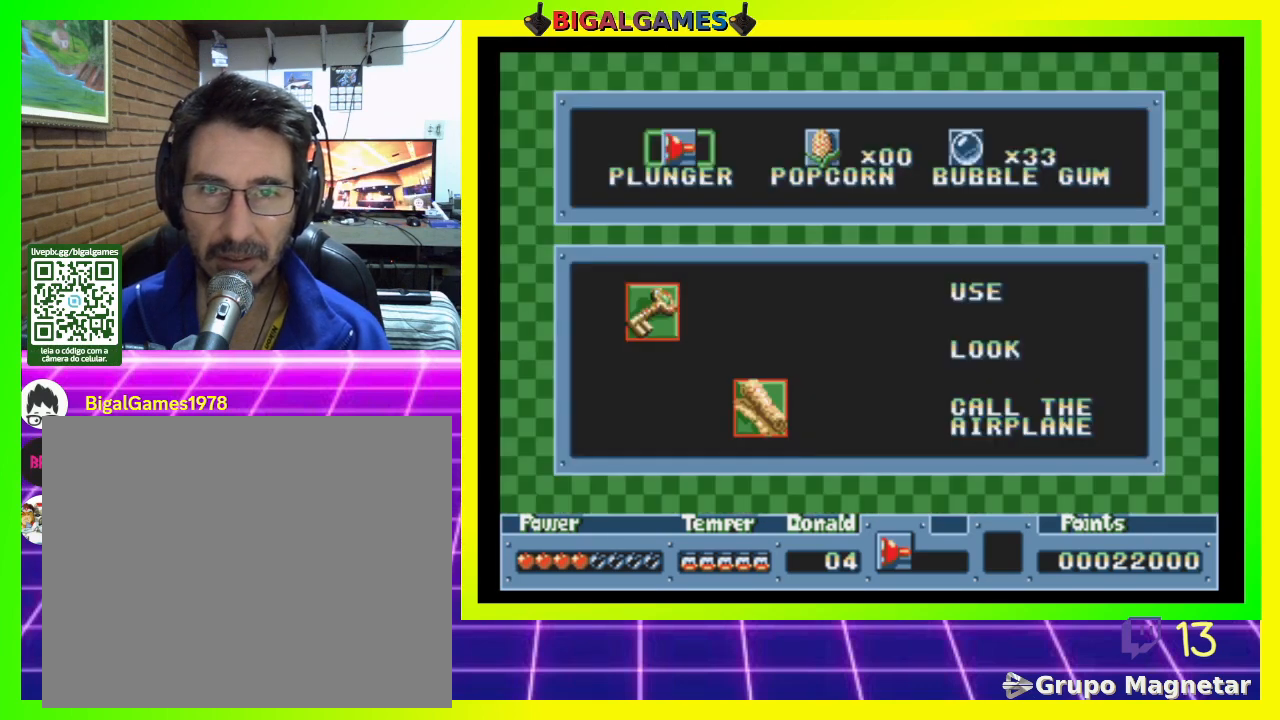
{"buttons": ["DPAD_RIGHT"], "right_stick": "center", "events": [[267, "DPAD_RIGHT", "down"], [400, "DPAD_RIGHT", "up"], [433, "DPAD_RIGHT", "down"]]}
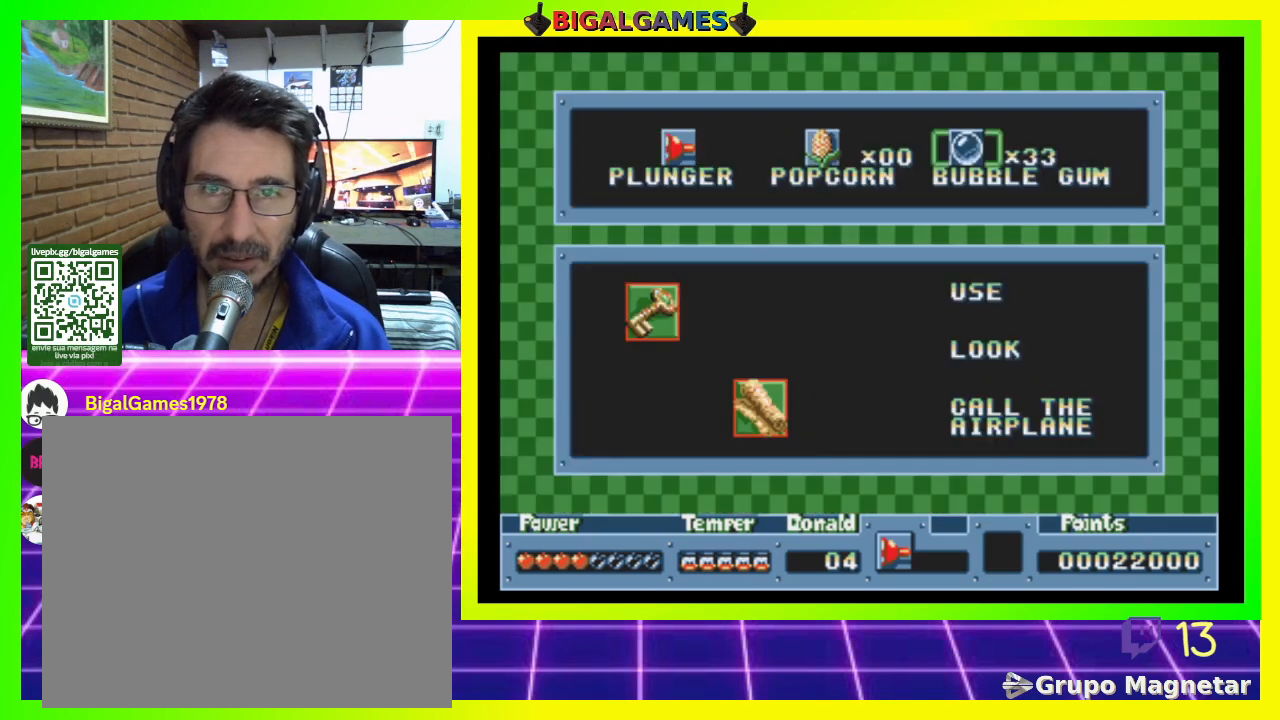
{"buttons": [], "right_stick": "center", "events": [[67, "DPAD_RIGHT", "up"], [333, "R3", "down"], [333, "right_stick", "up"], [433, "right_stick", "center"], [500, "R3", "up"]]}
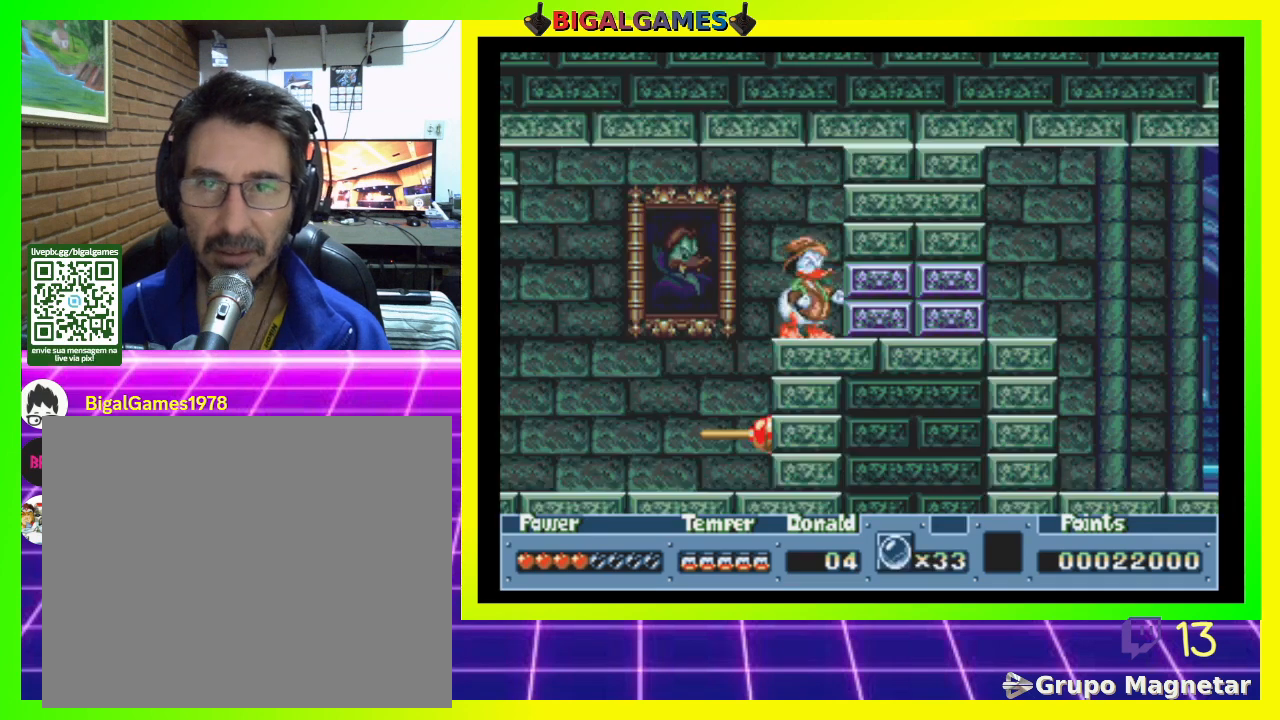
{"buttons": [], "right_stick": "center", "events": [[367, "CROSS", "down"], [500, "CROSS", "up"]]}
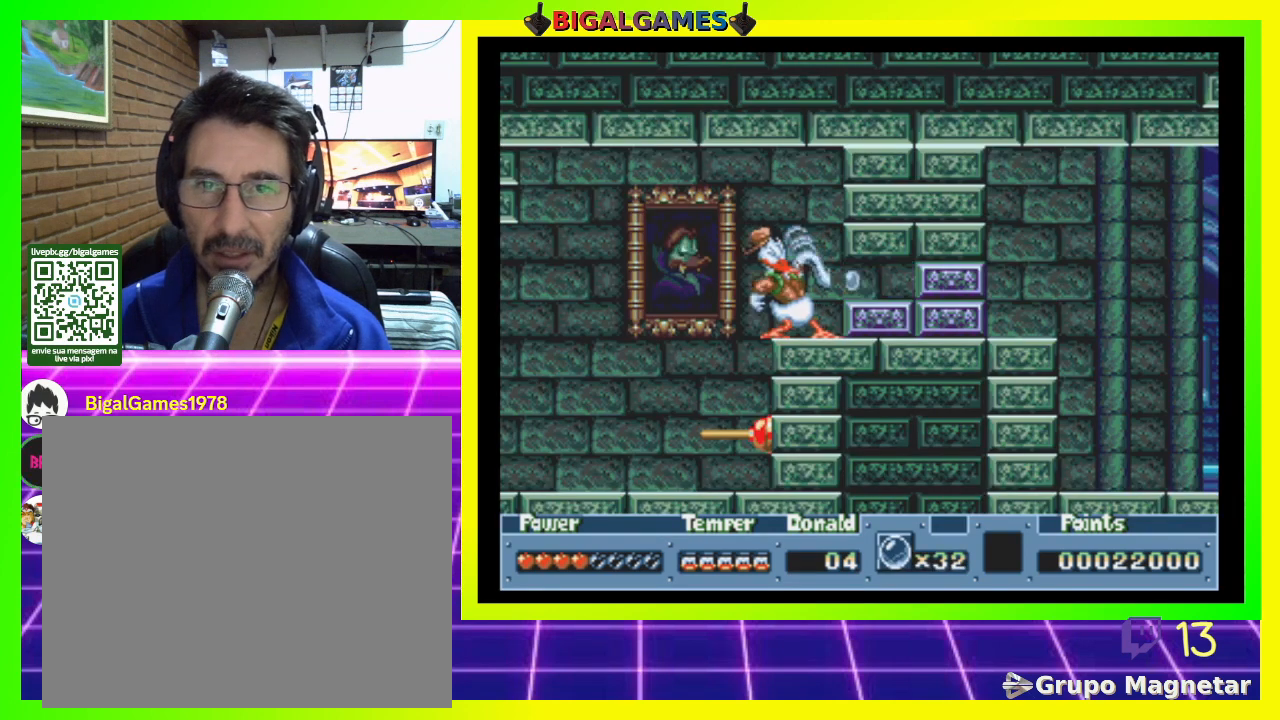
{"buttons": ["DPAD_DOWN"], "right_stick": "center", "events": [[500, "DPAD_DOWN", "down"]]}
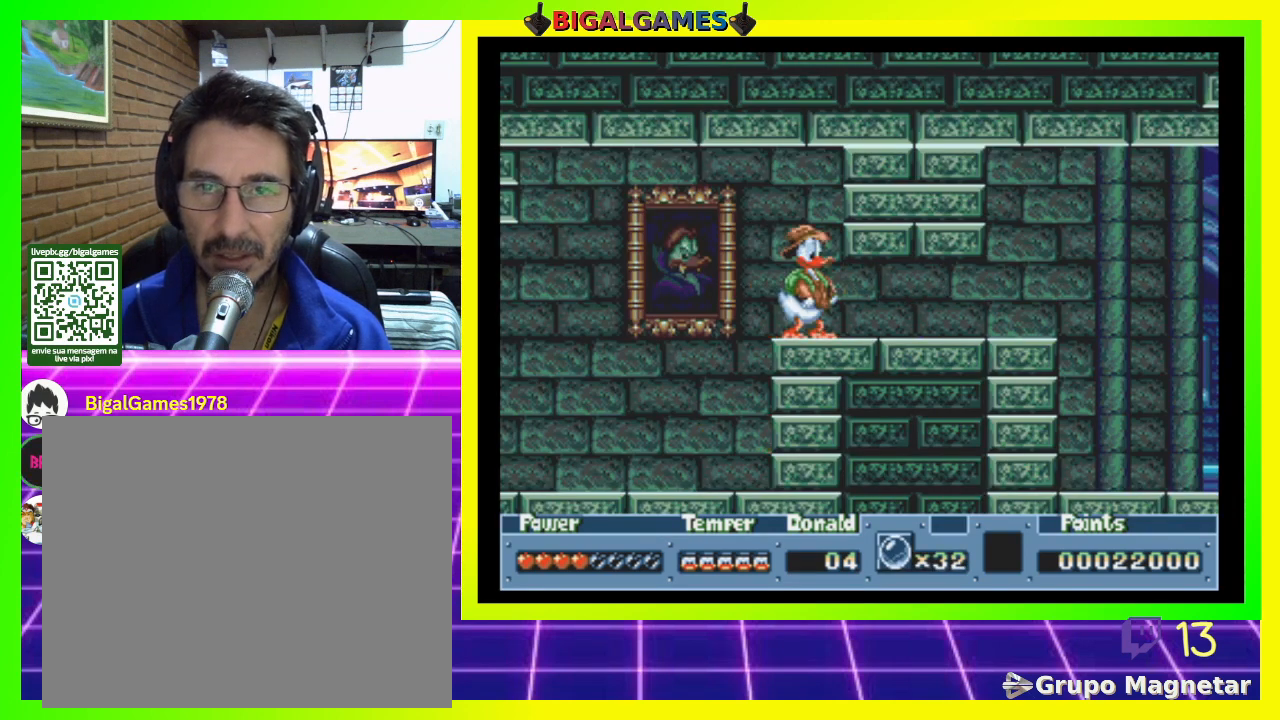
{"buttons": ["DPAD_DOWN"], "right_stick": "center", "events": [[67, "DPAD_RIGHT", "down"], [100, "DPAD_DOWN", "up"], [233, "DPAD_DOWN", "down"], [300, "DPAD_RIGHT", "up"], [333, "CIRCLE", "down"], [500, "CIRCLE", "up"]]}
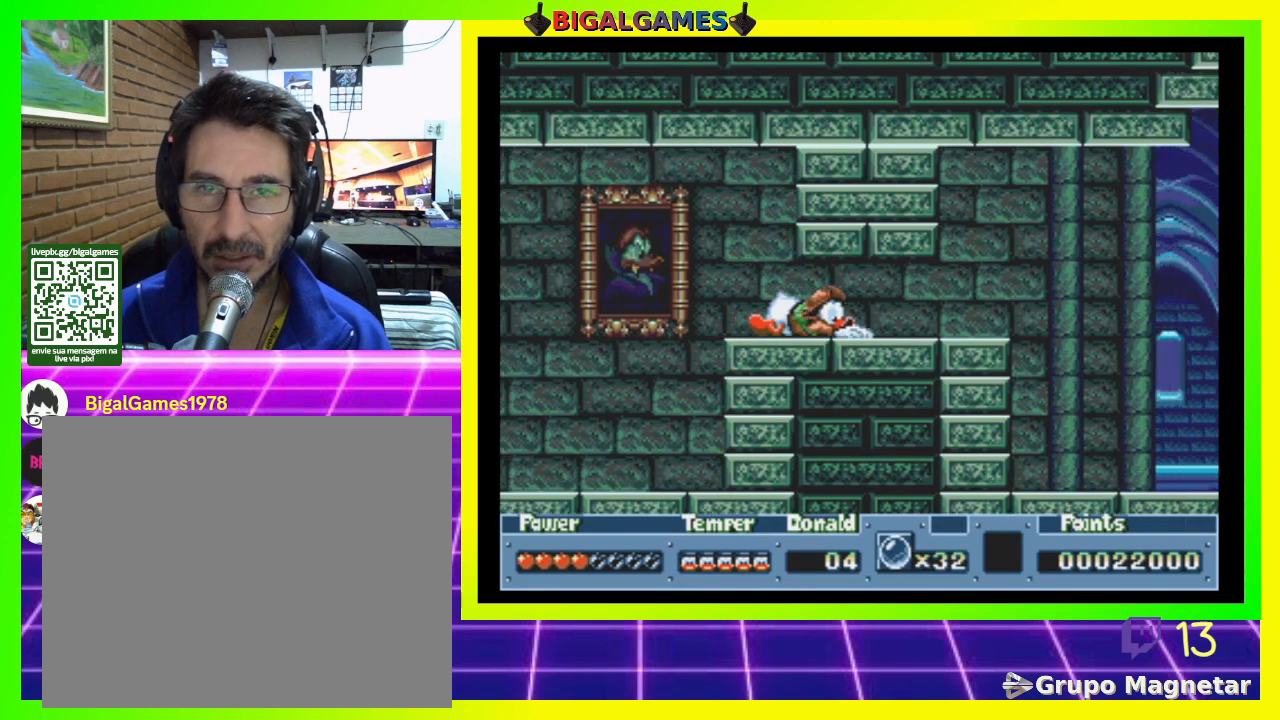
{"buttons": ["DPAD_RIGHT"], "right_stick": "center", "events": [[67, "DPAD_RIGHT", "down"], [500, "DPAD_DOWN", "up"]]}
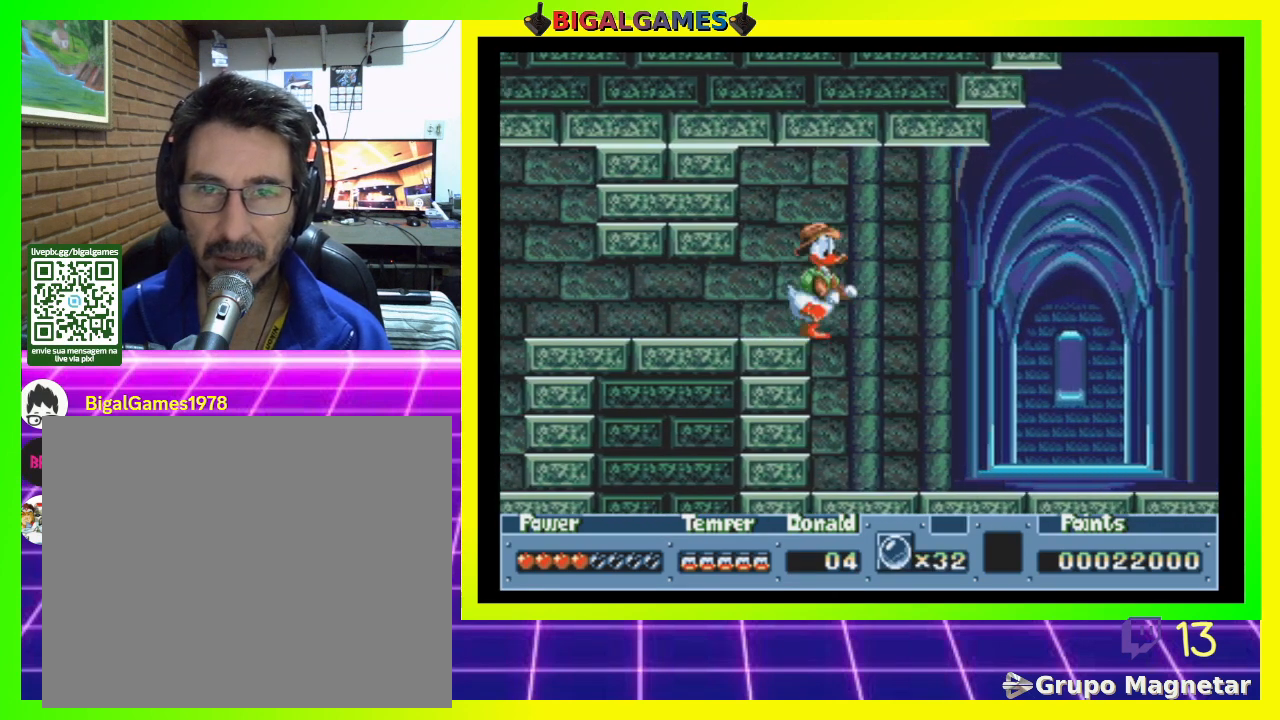
{"buttons": [], "right_stick": "left", "events": [[33, "DPAD_RIGHT", "up"], [433, "right_stick", "left"]]}
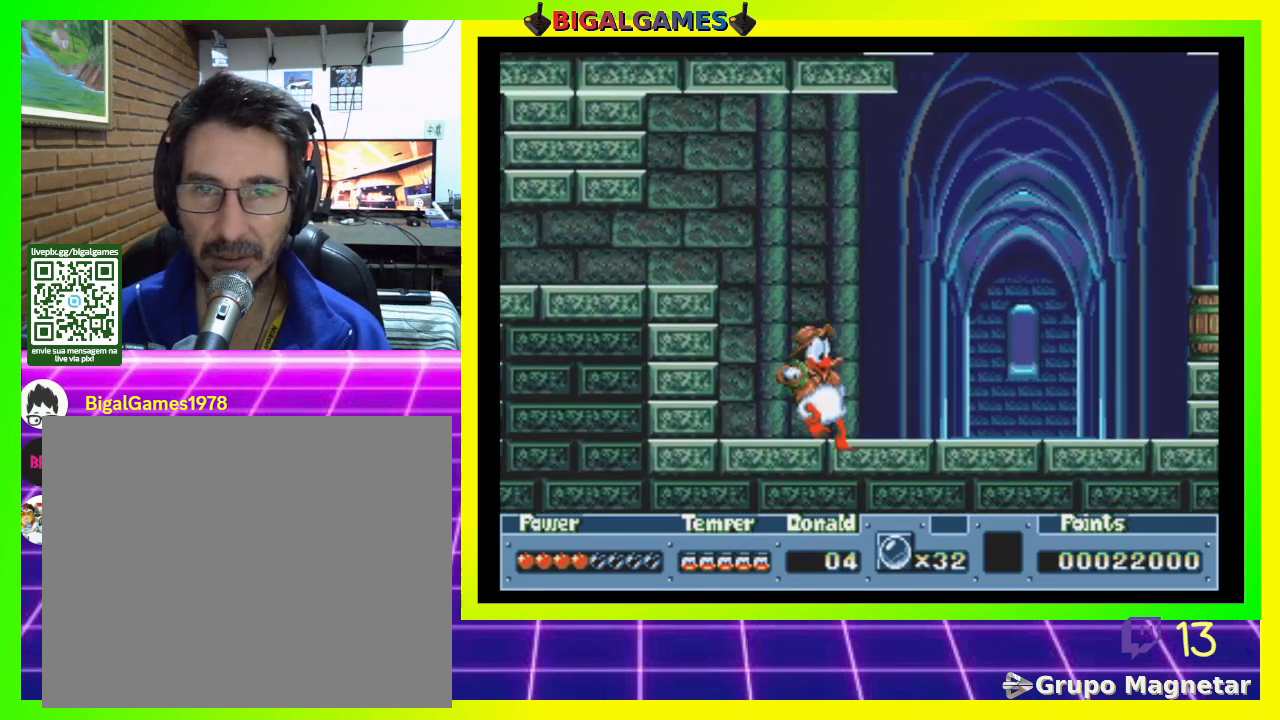
{"buttons": [], "right_stick": "center", "events": [[33, "R3", "down"], [100, "R3", "up"], [100, "right_stick", "up-right"], [200, "right_stick", "center"]]}
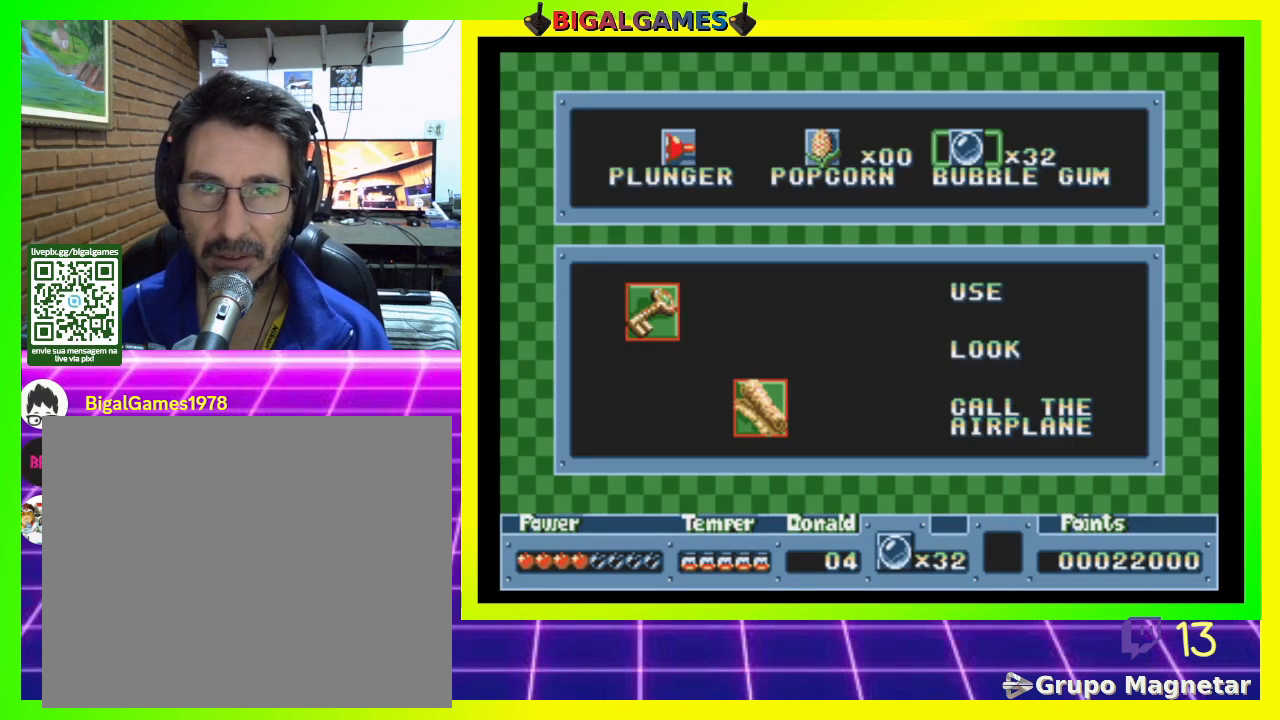
{"buttons": [], "right_stick": "center", "events": [[100, "DPAD_LEFT", "down"], [233, "DPAD_LEFT", "up"], [267, "DPAD_LEFT", "down"], [367, "DPAD_LEFT", "up"]]}
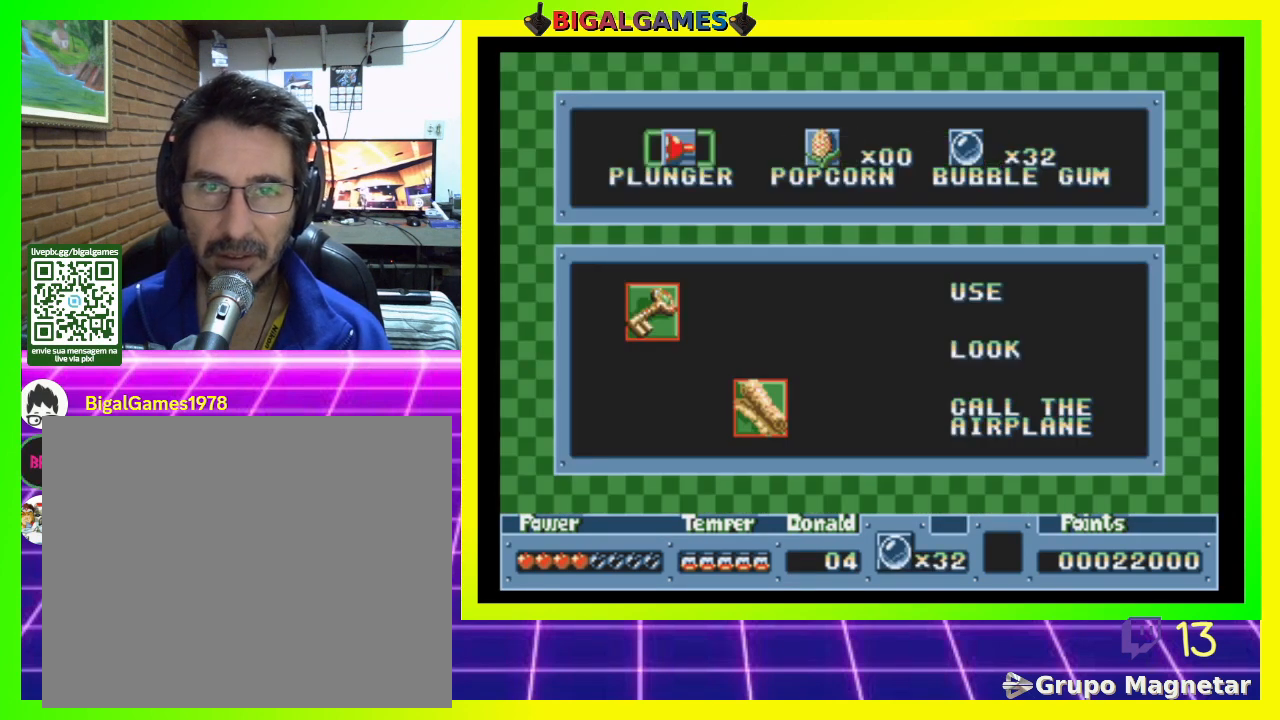
{"buttons": [], "right_stick": "center", "events": [[133, "R3", "down"], [133, "right_stick", "up-left"], [233, "right_stick", "center"], [267, "R3", "up"]]}
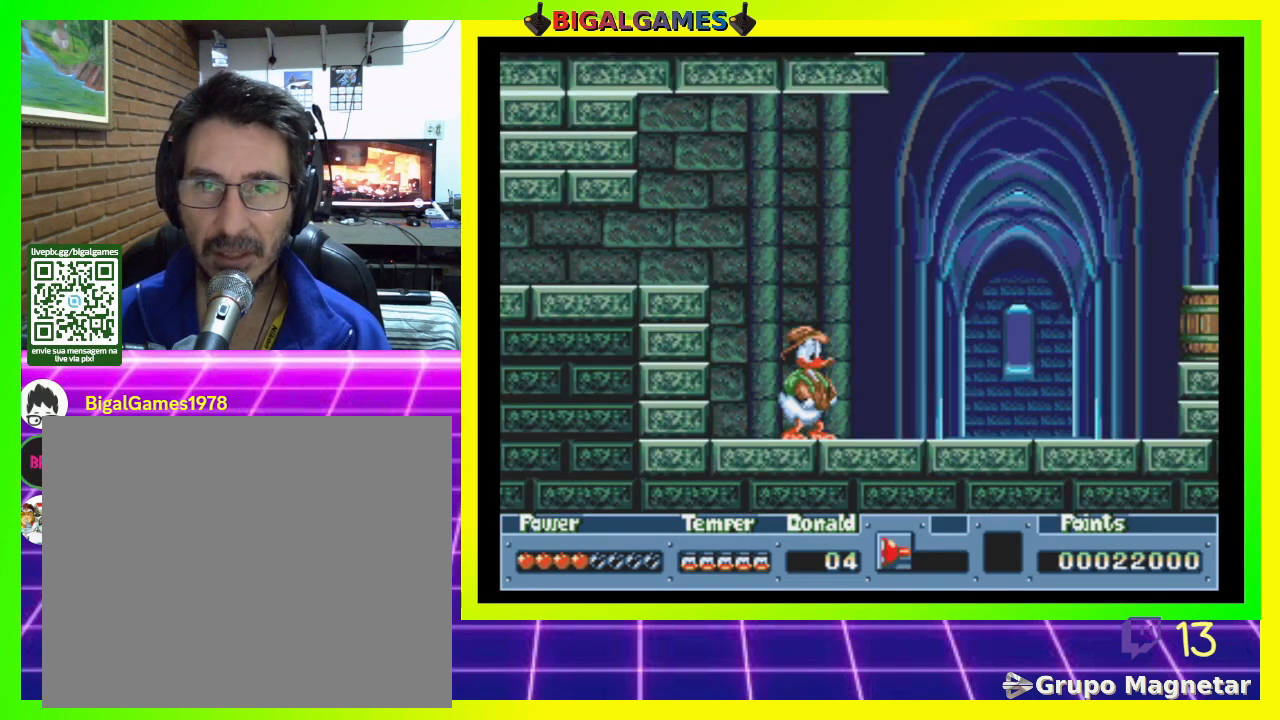
{"buttons": ["DPAD_RIGHT"], "right_stick": "center", "events": [[33, "DPAD_RIGHT", "down"], [367, "CIRCLE", "down"], [400, "CIRCLE", "up"]]}
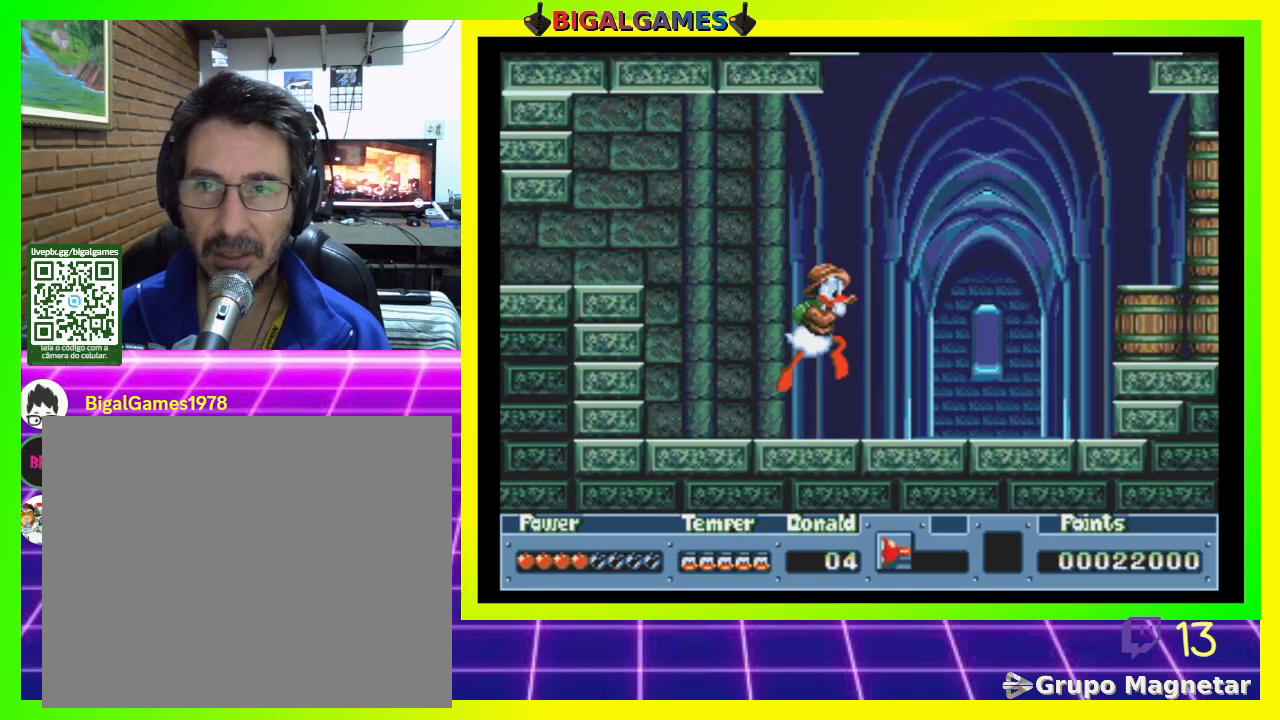
{"buttons": ["DPAD_RIGHT"], "right_stick": "center", "events": [[33, "CROSS", "down"], [133, "CROSS", "up"]]}
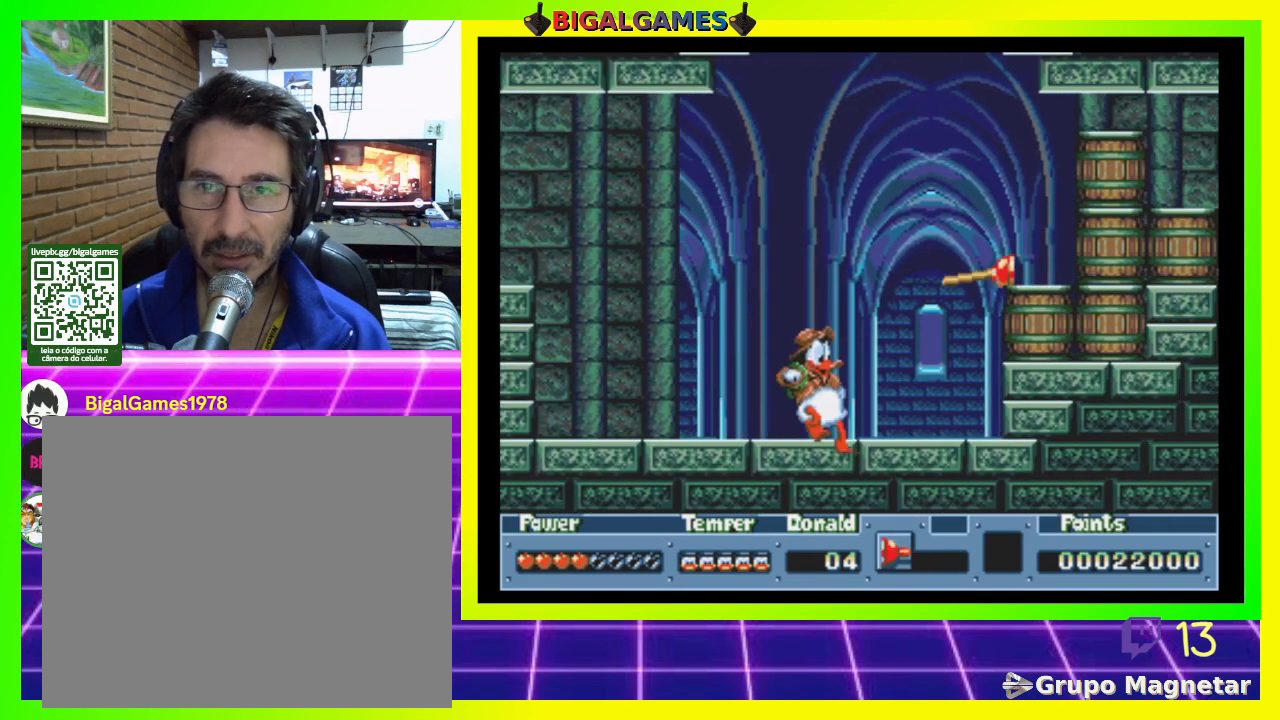
{"buttons": ["CIRCLE", "DPAD_RIGHT"], "right_stick": "center", "events": [[333, "CIRCLE", "down"]]}
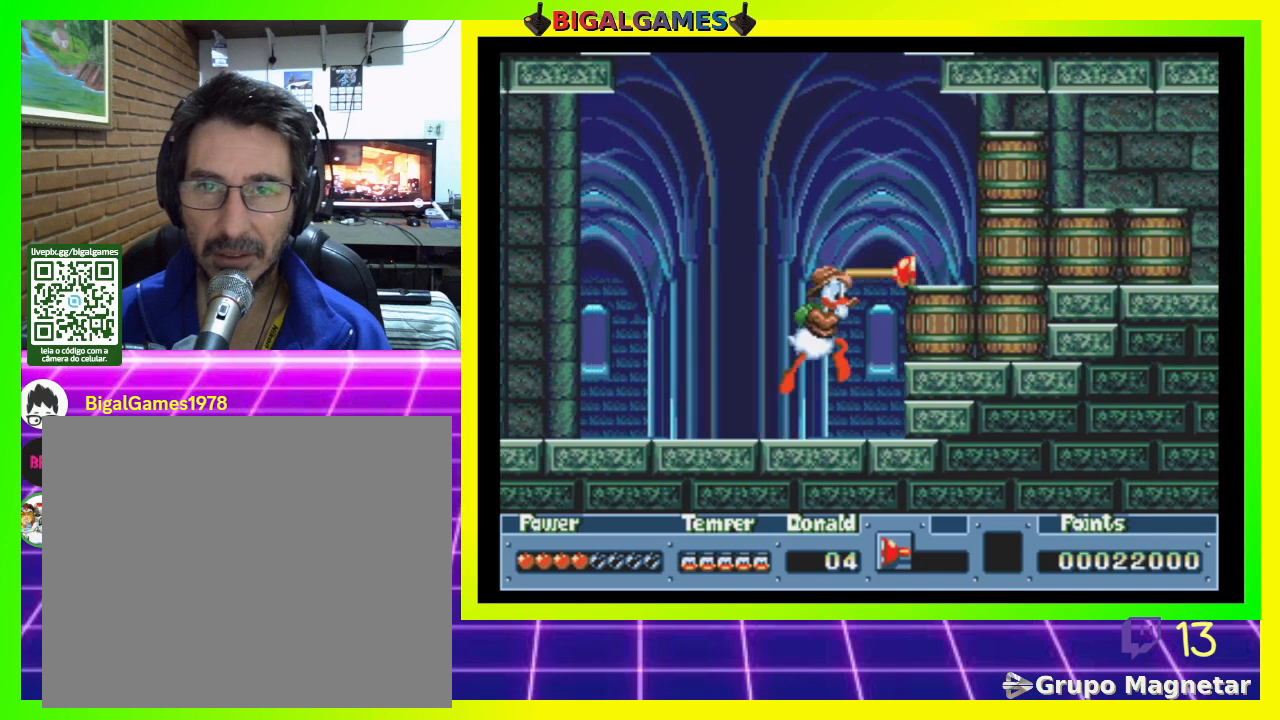
{"buttons": ["CIRCLE", "DPAD_RIGHT"], "right_stick": "center", "events": [[167, "DPAD_DOWN", "down"], [233, "DPAD_DOWN", "up"]]}
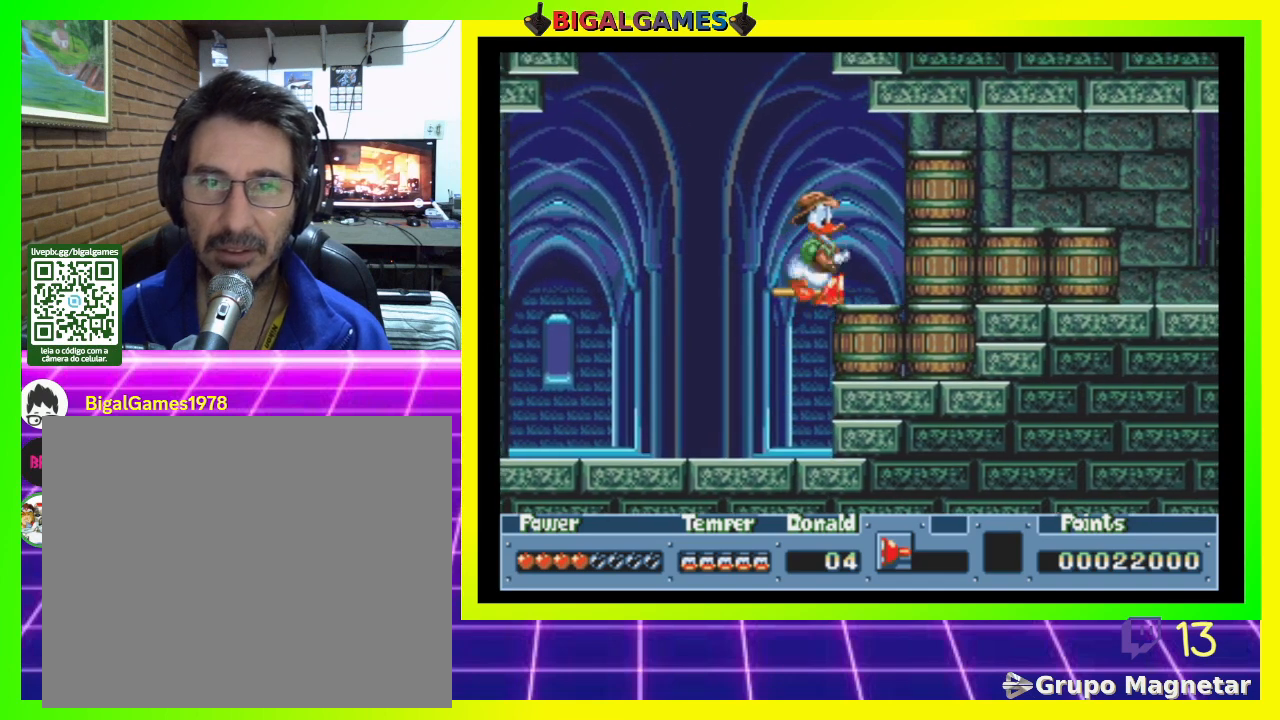
{"buttons": [], "right_stick": "center", "events": [[67, "CIRCLE", "up"], [500, "DPAD_RIGHT", "up"]]}
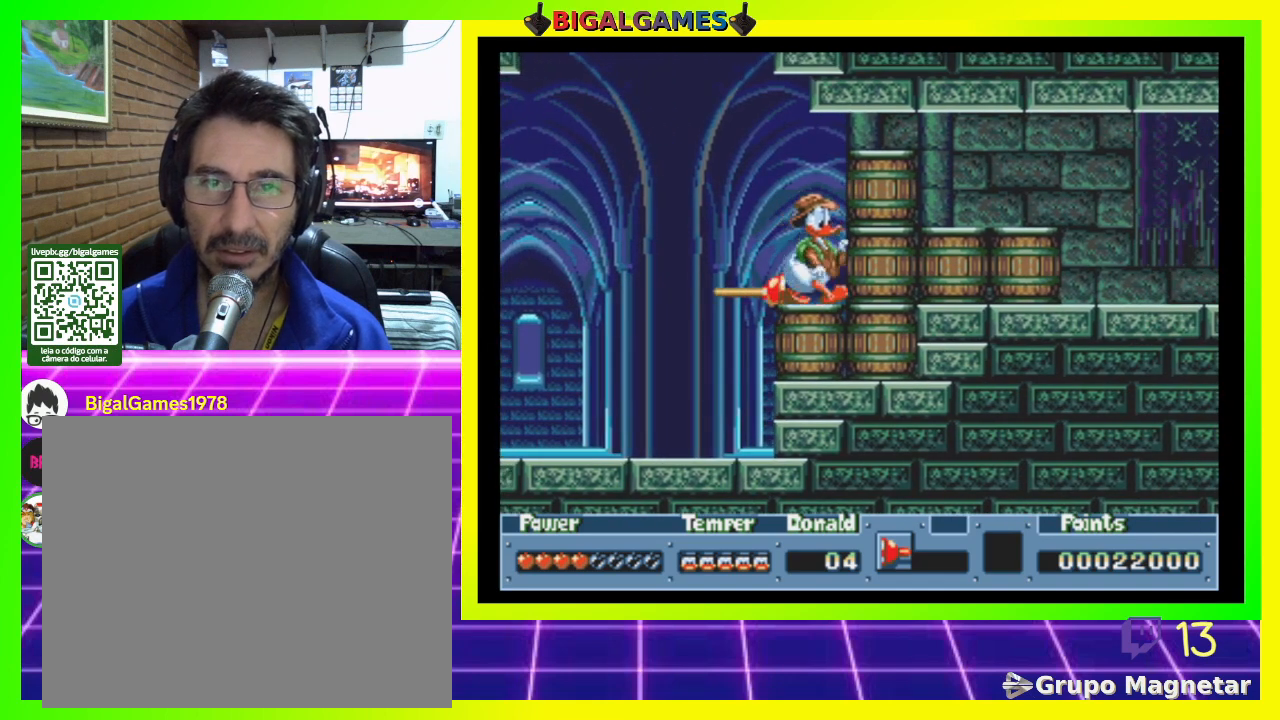
{"buttons": [], "right_stick": "center", "events": [[300, "R3", "down"], [400, "R3", "up"]]}
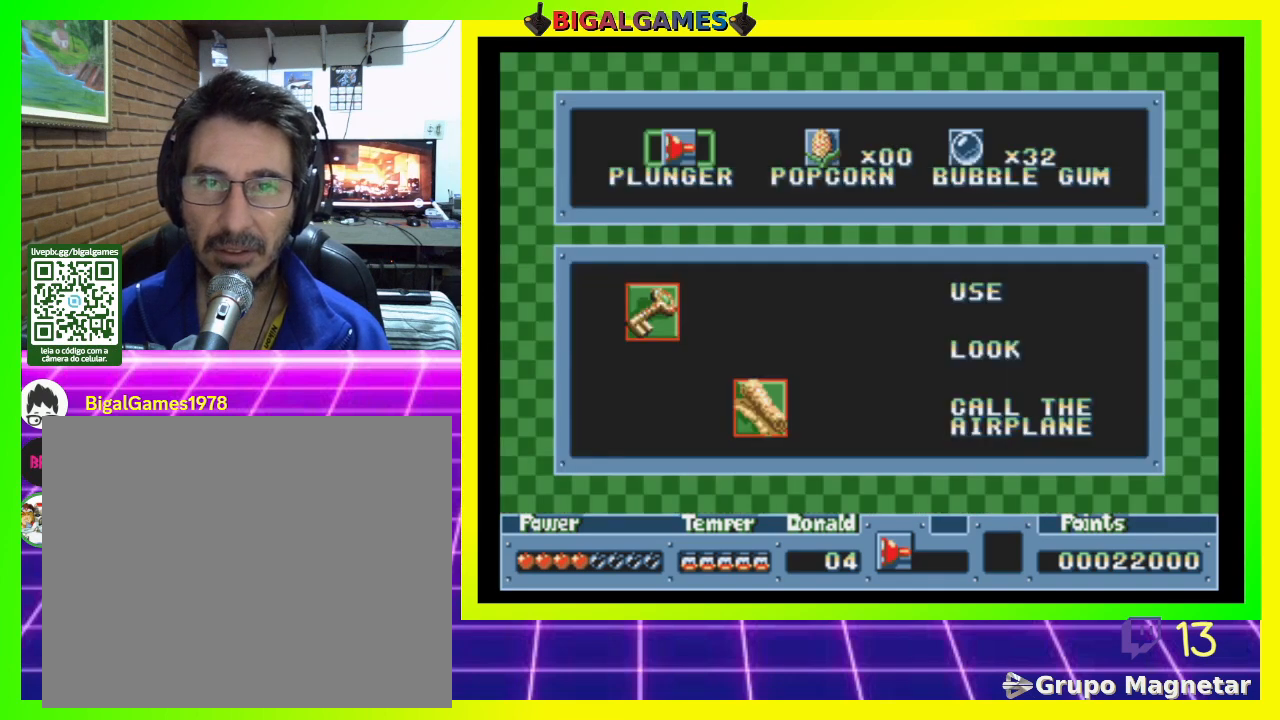
{"buttons": [], "right_stick": "center", "events": []}
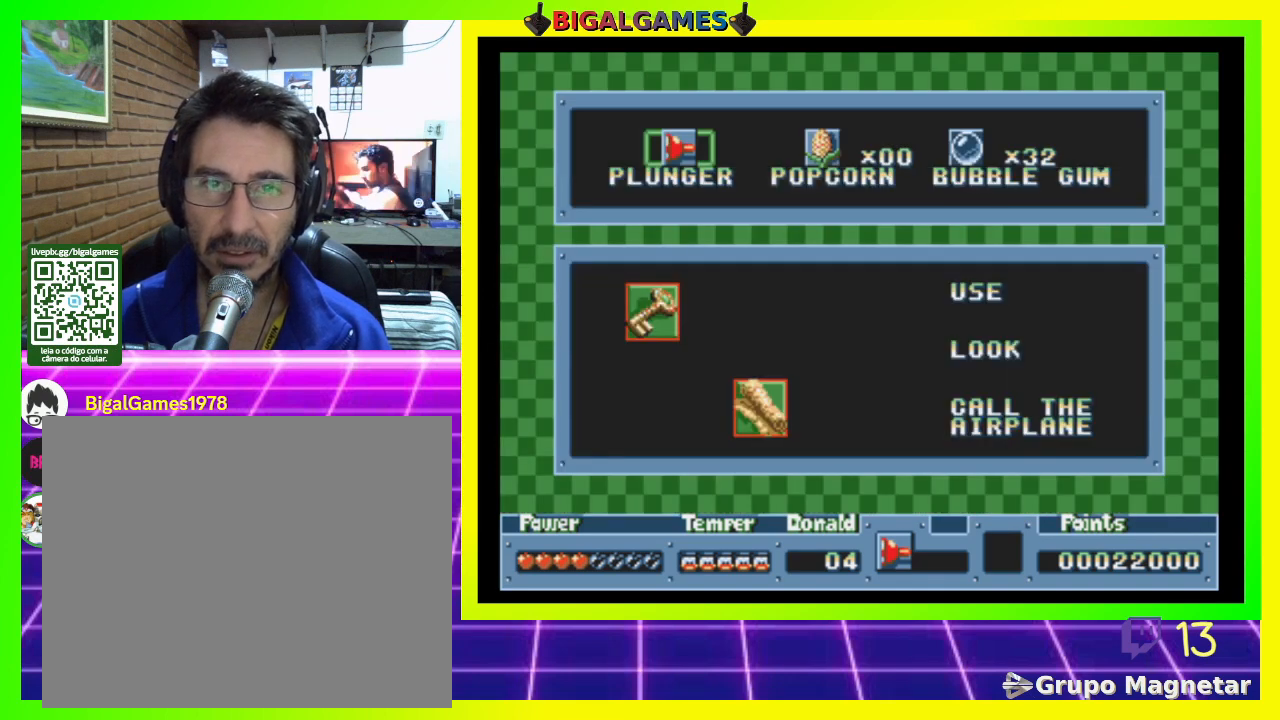
{"buttons": [], "right_stick": "center", "events": [[133, "DPAD_RIGHT", "down"], [233, "DPAD_RIGHT", "up"], [300, "DPAD_RIGHT", "down"], [433, "DPAD_RIGHT", "up"]]}
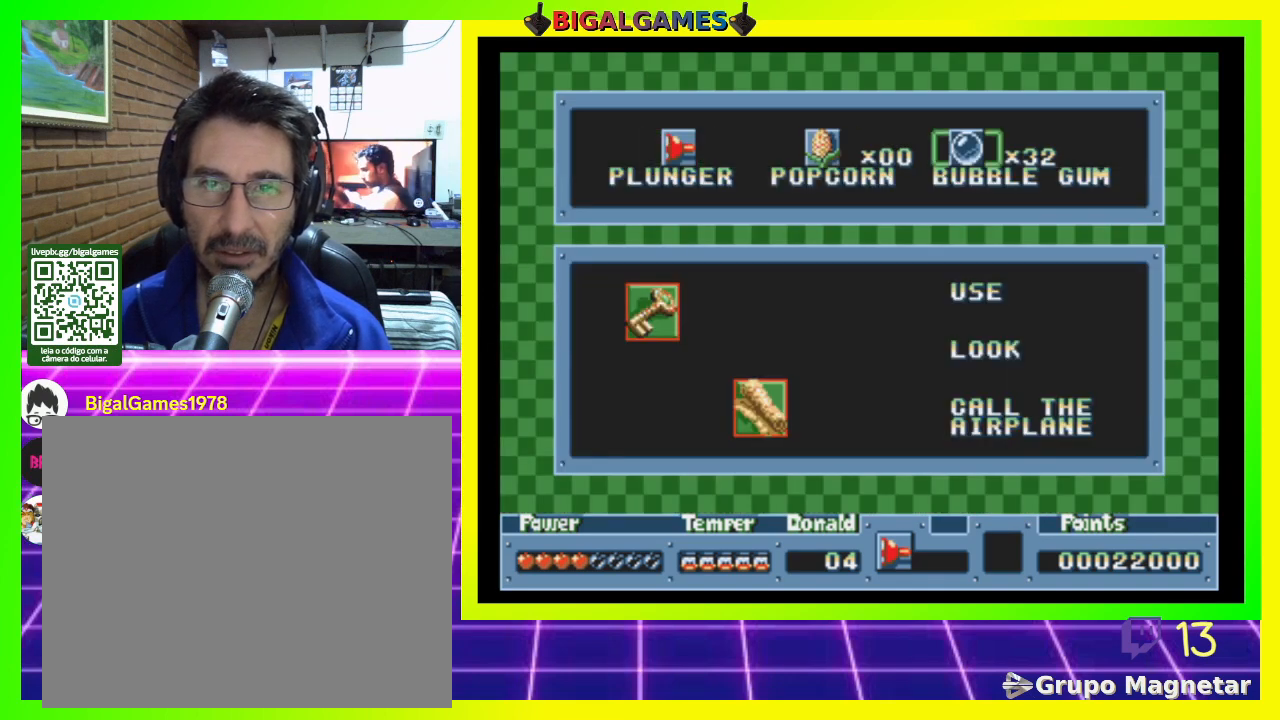
{"buttons": [], "right_stick": "center", "events": []}
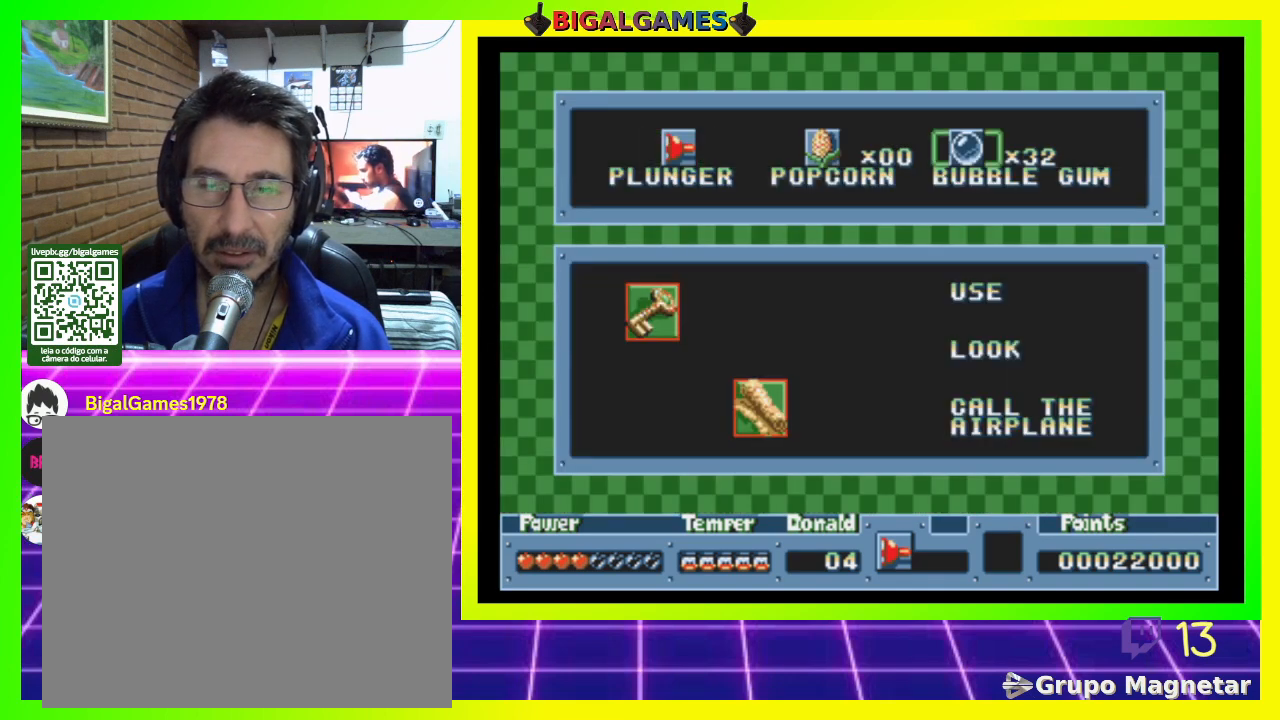
{"buttons": [], "right_stick": "center", "events": [[100, "CIRCLE", "down"], [267, "CIRCLE", "up"]]}
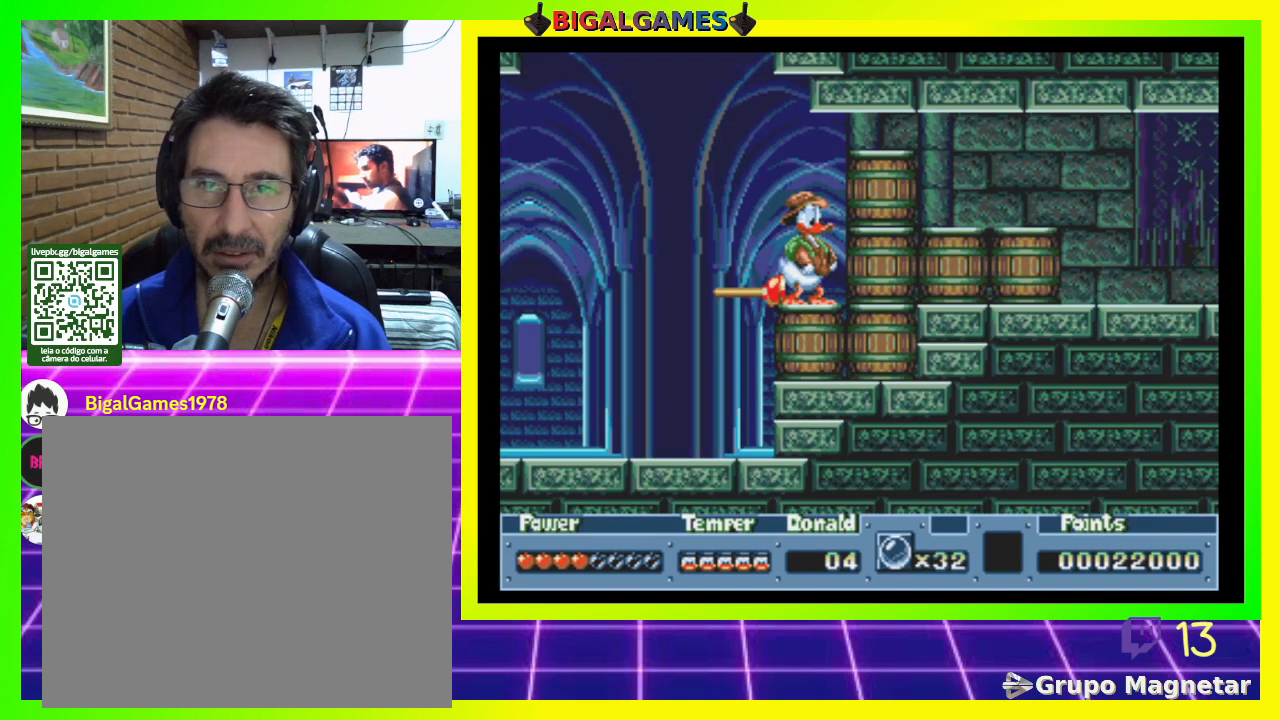
{"buttons": [], "right_stick": "center", "events": [[233, "CROSS", "down"], [333, "CROSS", "up"]]}